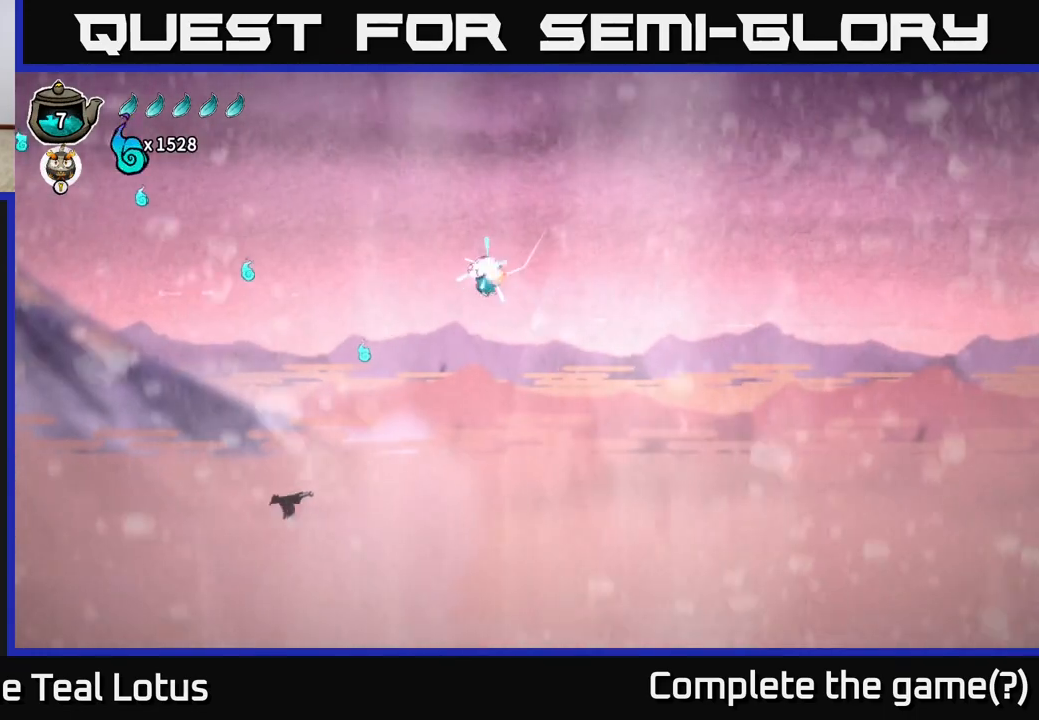
Gameplay with a controller (Xbox layout); each line is a JSON object with the inputs held at the frame after it. "events" lists button and stick changes between this image and that frame as [ms after this image, input, new state], when the widget could be followed in between.
{"buttons": ["L2"], "left_stick": "left", "right_stick": "center", "events": [[33, "L2", "up"], [400, "L2", "down"]]}
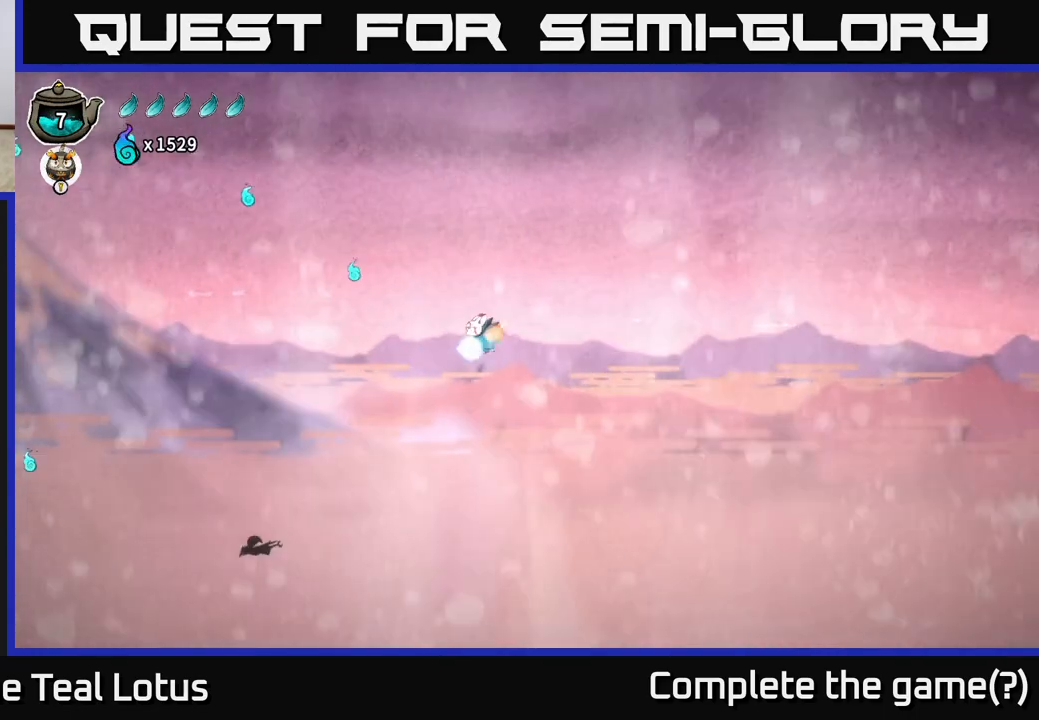
{"buttons": ["L2"], "left_stick": "left", "right_stick": "center", "events": []}
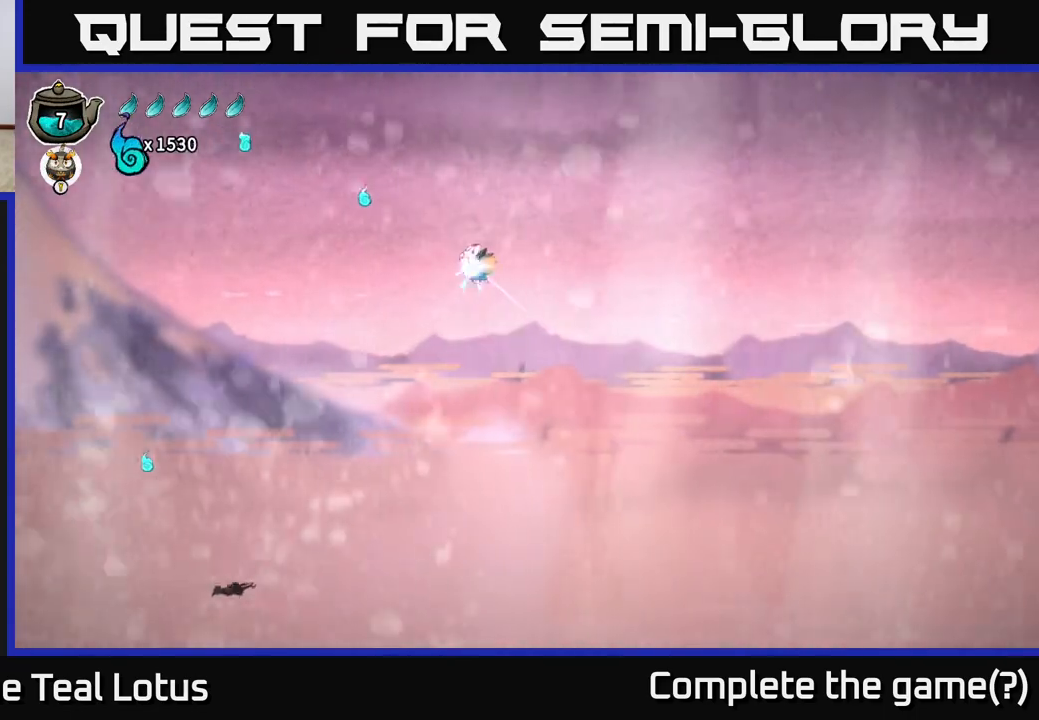
{"buttons": ["L2"], "left_stick": "left", "right_stick": "center", "events": []}
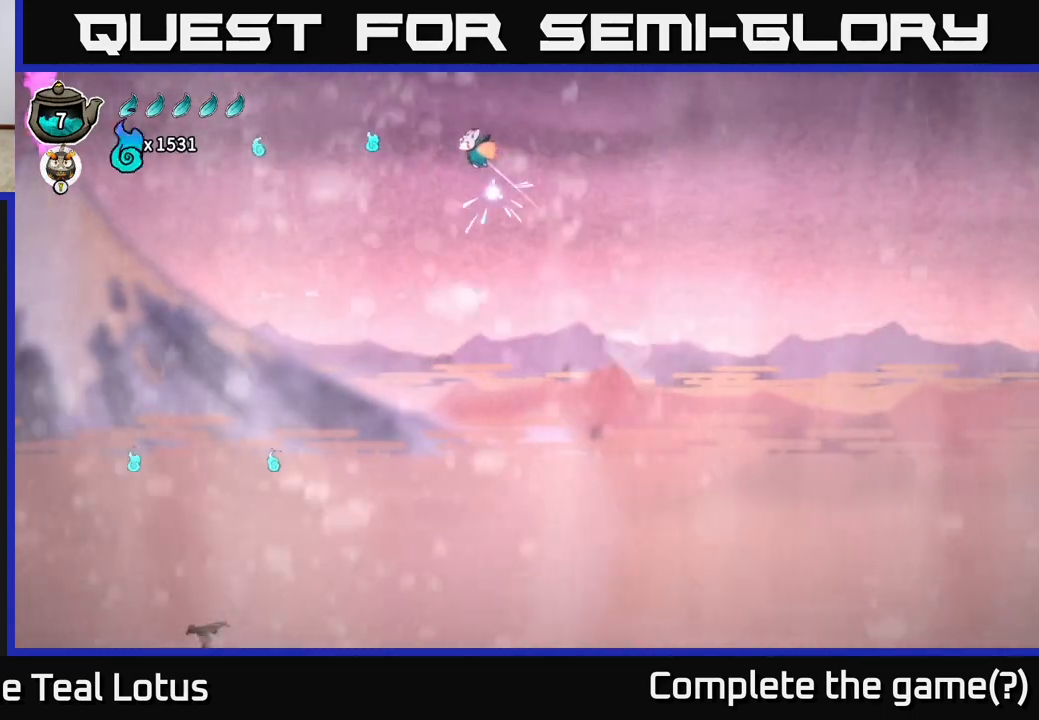
{"buttons": [], "left_stick": "left", "right_stick": "center", "events": [[483, "L2", "up"]]}
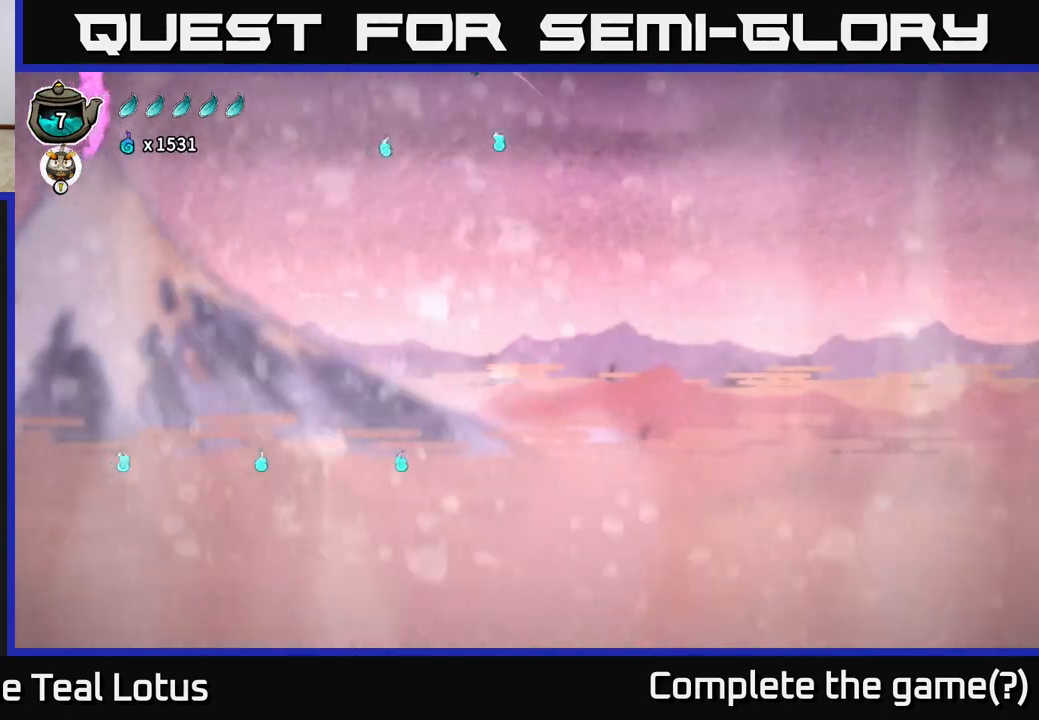
{"buttons": ["L2"], "left_stick": "left", "right_stick": "center", "events": [[100, "left_stick", "right"], [333, "left_stick", "center"], [417, "left_stick", "left"], [467, "L2", "down"]]}
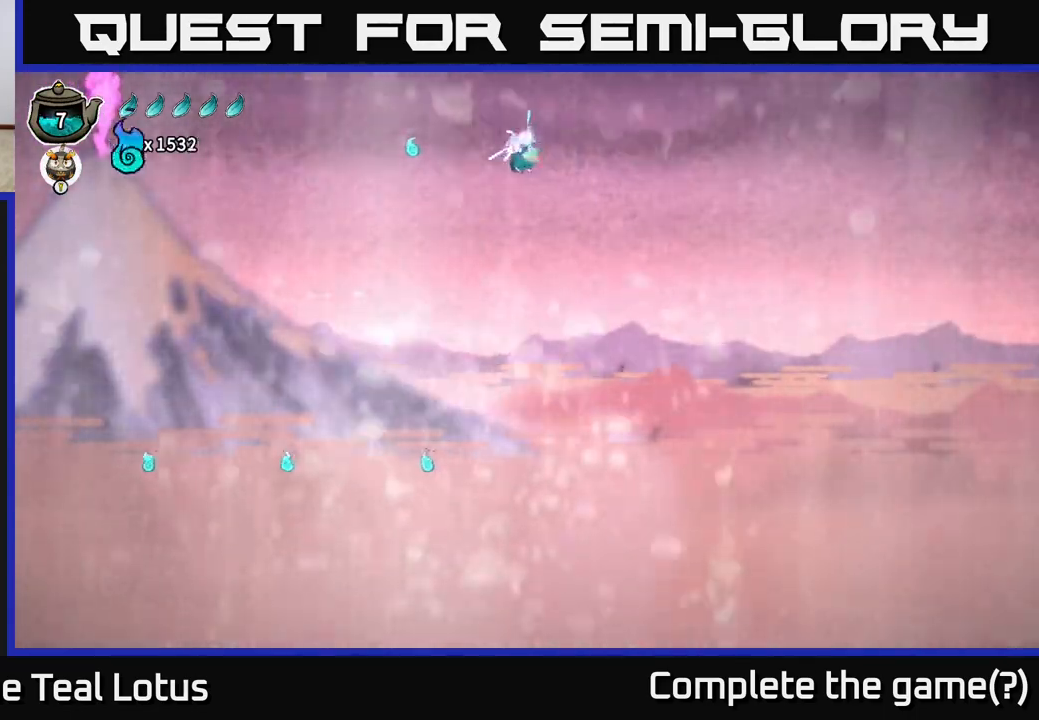
{"buttons": [], "left_stick": "center", "right_stick": "center", "events": [[400, "L2", "up"], [450, "left_stick", "center"]]}
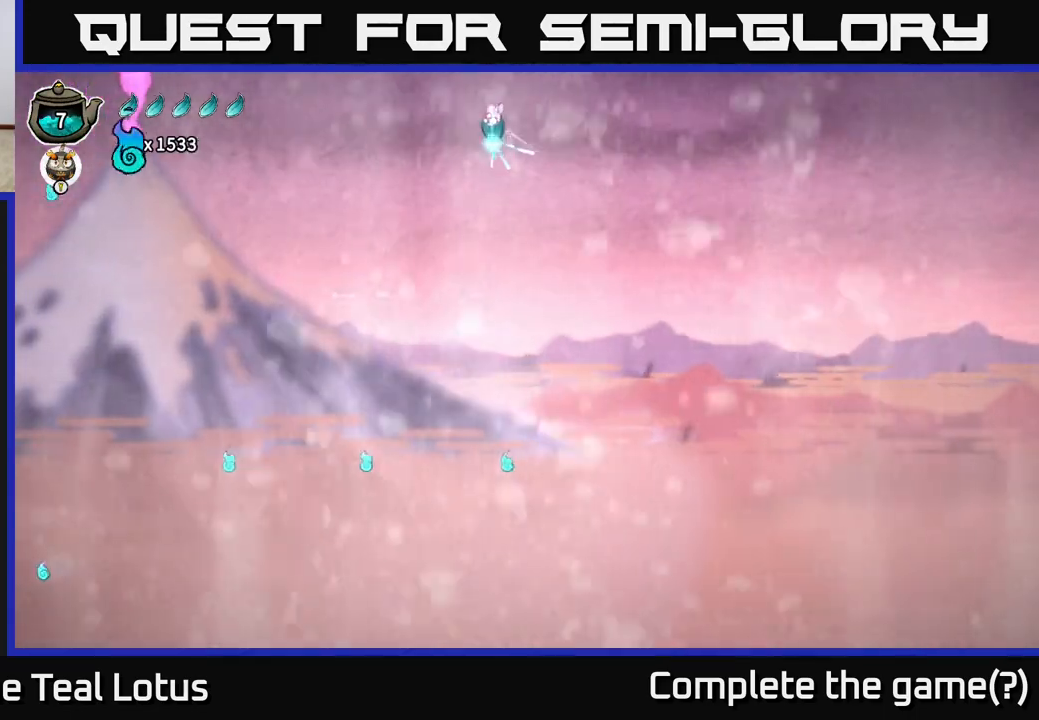
{"buttons": [], "left_stick": "center", "right_stick": "center", "events": []}
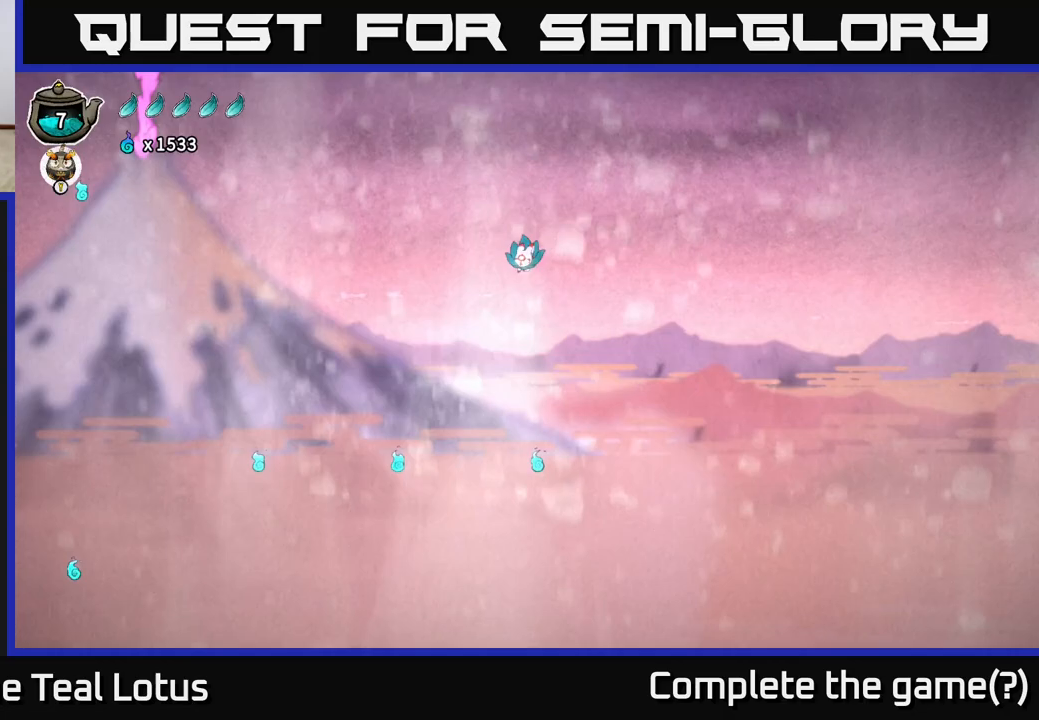
{"buttons": ["L2"], "left_stick": "center", "right_stick": "center", "events": [[400, "L2", "down"]]}
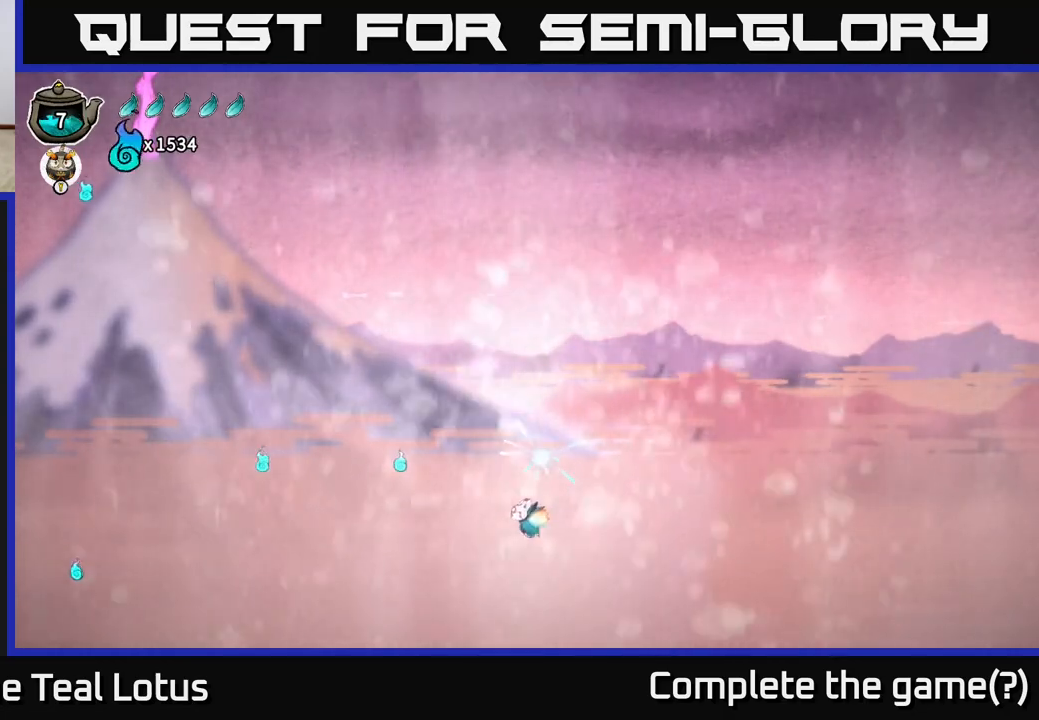
{"buttons": ["L2"], "left_stick": "left", "right_stick": "center", "events": [[17, "left_stick", "left"]]}
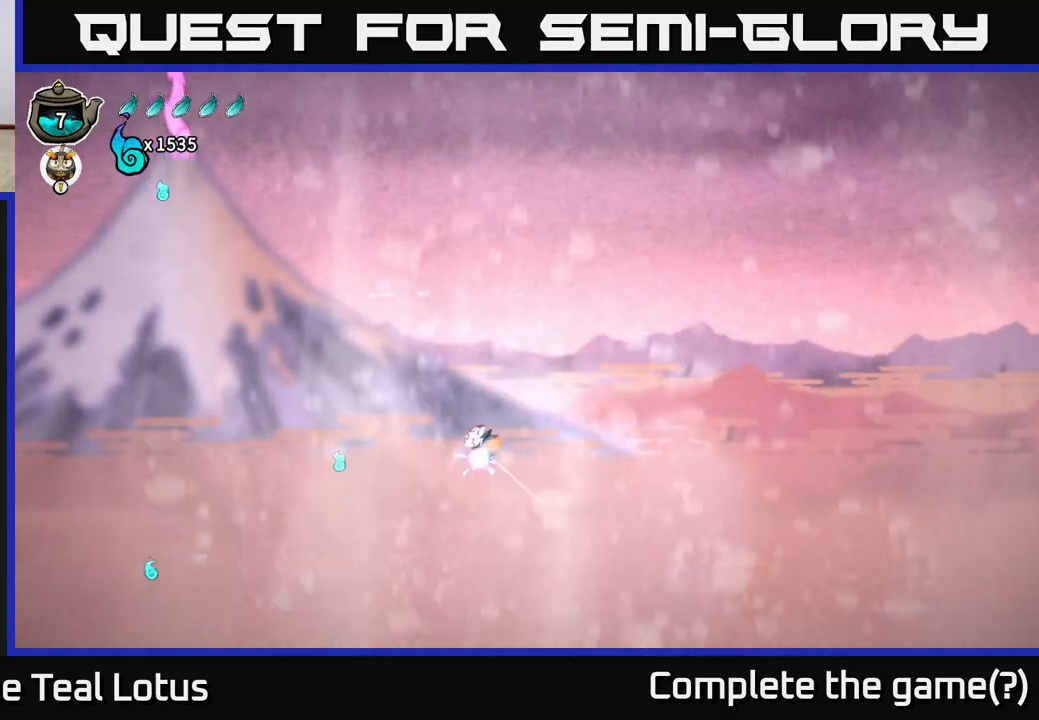
{"buttons": ["L2"], "left_stick": "left", "right_stick": "center", "events": [[67, "L2", "up"], [367, "L2", "down"]]}
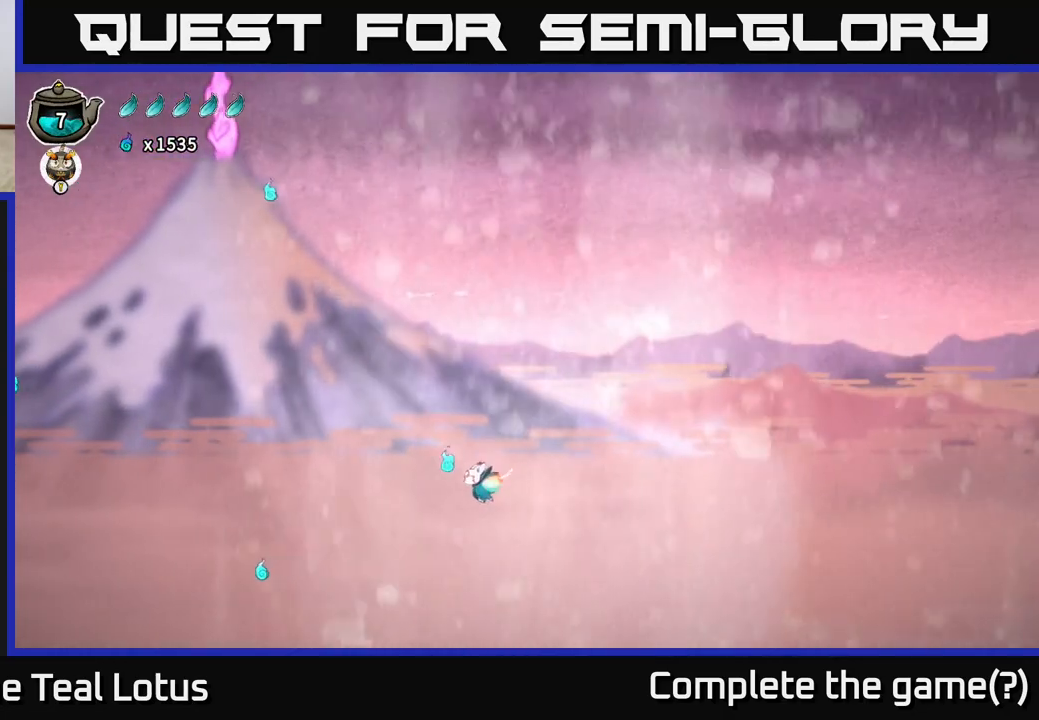
{"buttons": [], "left_stick": "left", "right_stick": "center", "events": [[250, "L2", "up"]]}
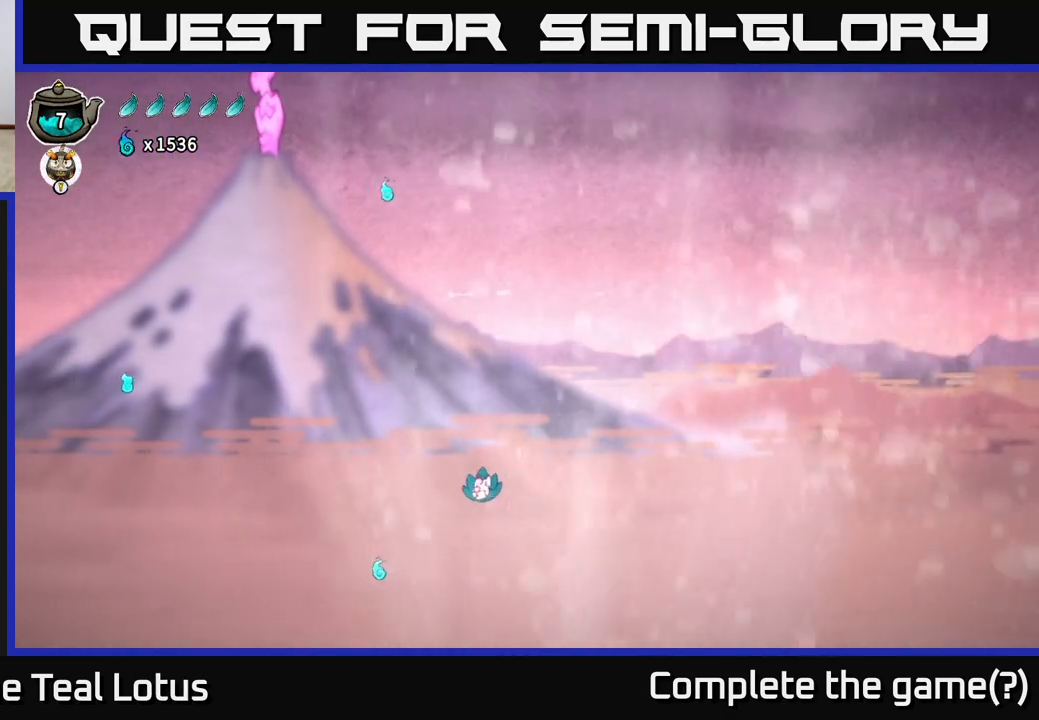
{"buttons": ["L2"], "left_stick": "left", "right_stick": "center", "events": [[133, "L2", "down"], [283, "L2", "up"], [467, "L2", "down"]]}
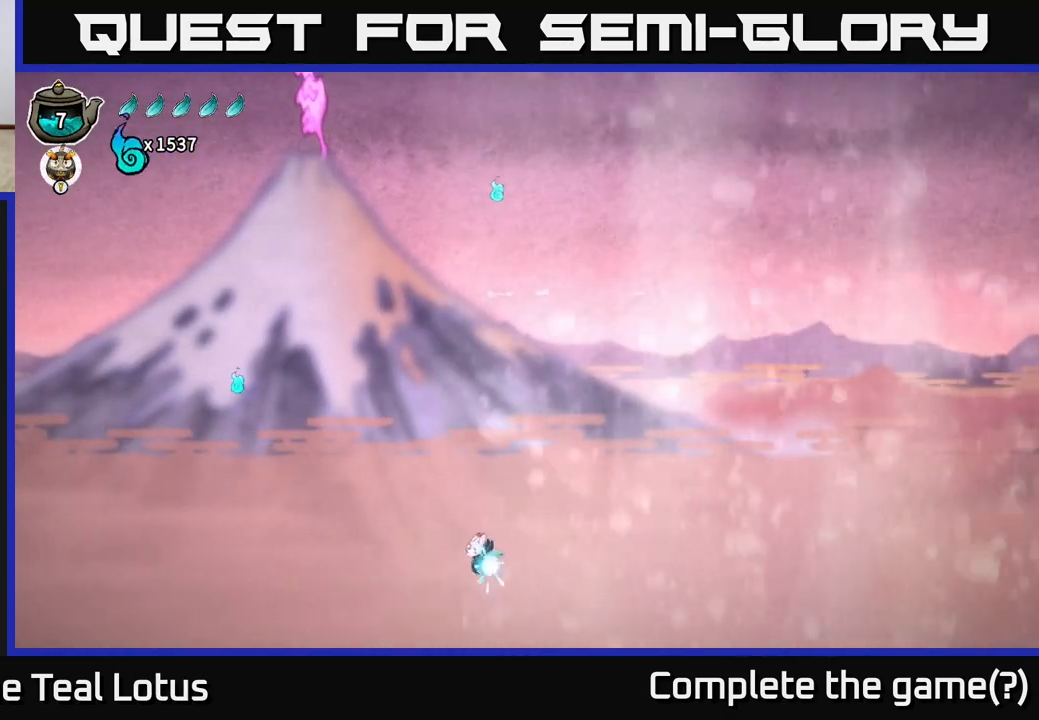
{"buttons": ["L2"], "left_stick": "center", "right_stick": "center", "events": [[100, "left_stick", "right"], [267, "left_stick", "center"]]}
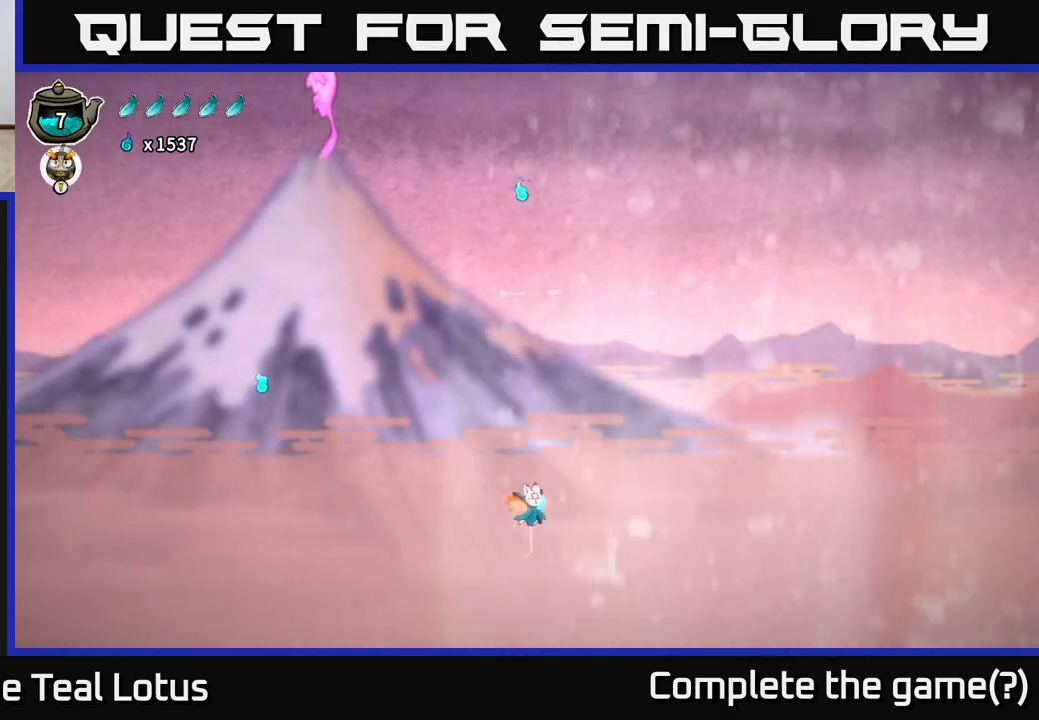
{"buttons": ["L2"], "left_stick": "center", "right_stick": "center", "events": [[167, "left_stick", "left"], [300, "left_stick", "center"]]}
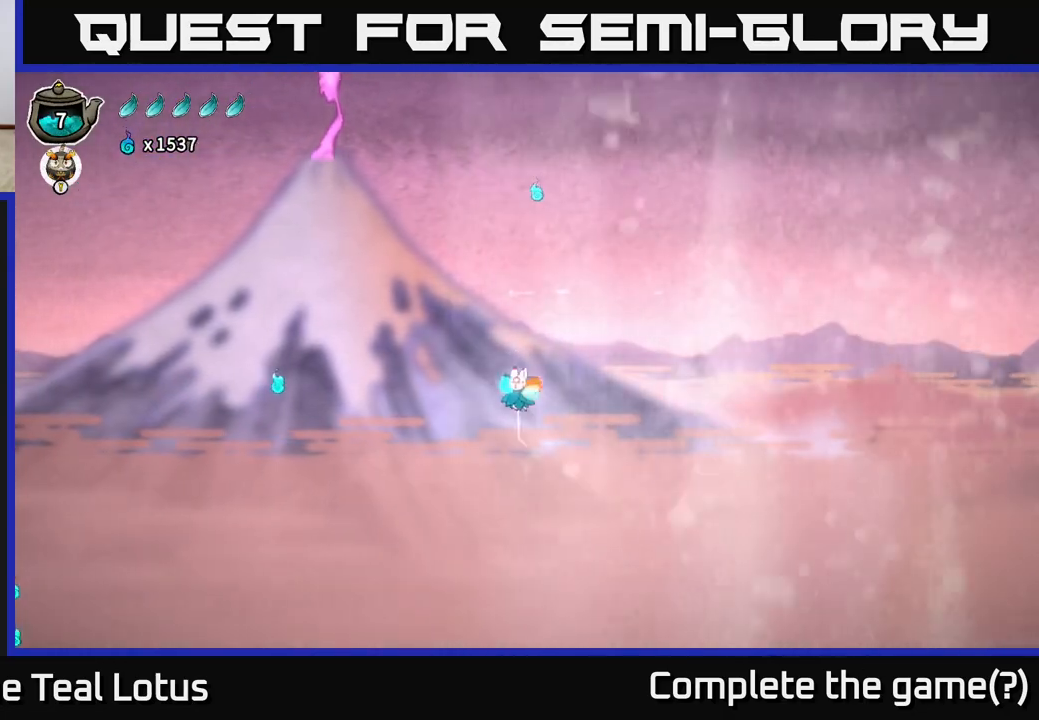
{"buttons": ["L2"], "left_stick": "up-left", "right_stick": "center", "events": [[267, "left_stick", "right"], [450, "left_stick", "up-left"]]}
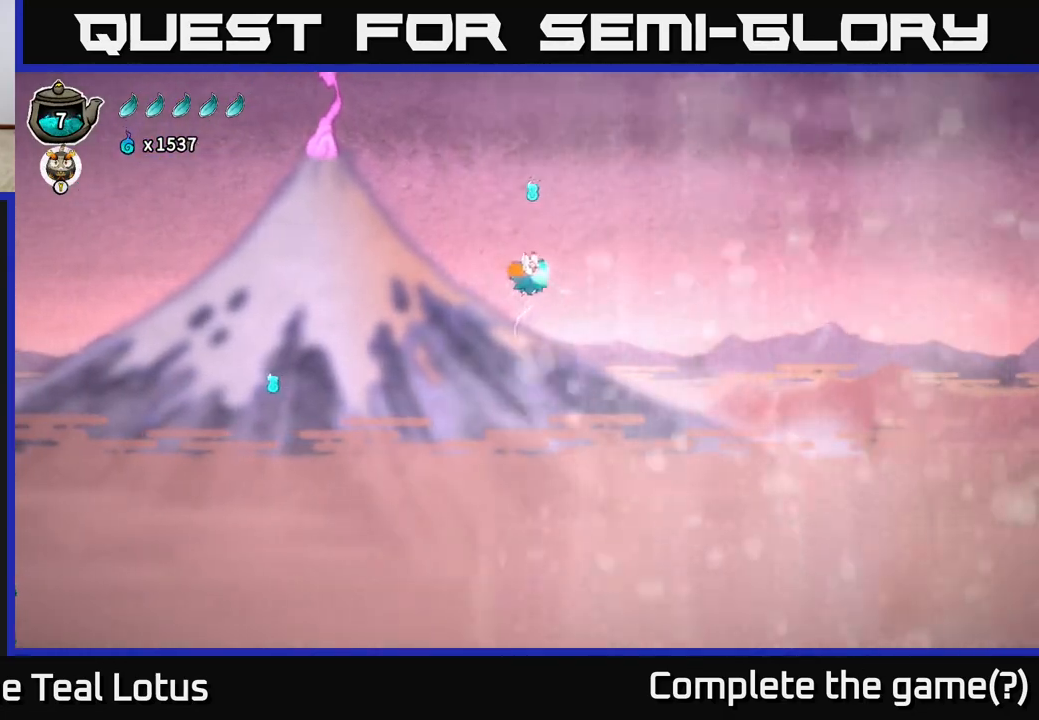
{"buttons": ["L2"], "left_stick": "left", "right_stick": "center", "events": [[33, "left_stick", "center"], [100, "left_stick", "right"], [200, "left_stick", "center"], [383, "left_stick", "left"]]}
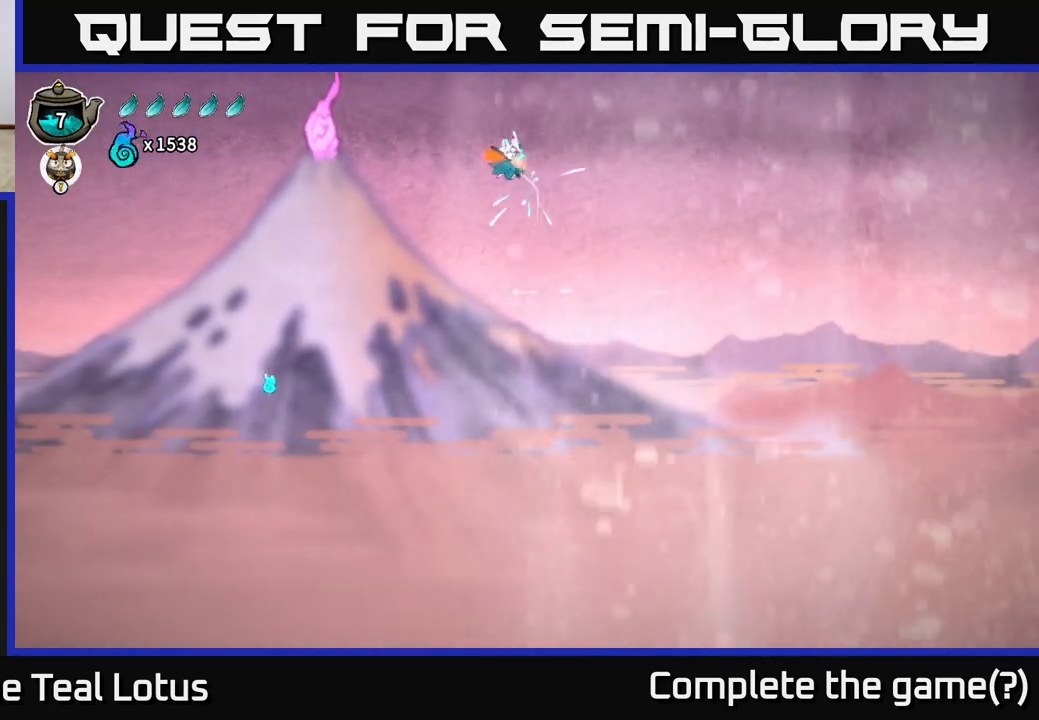
{"buttons": [], "left_stick": "left", "right_stick": "center", "events": [[317, "L2", "up"]]}
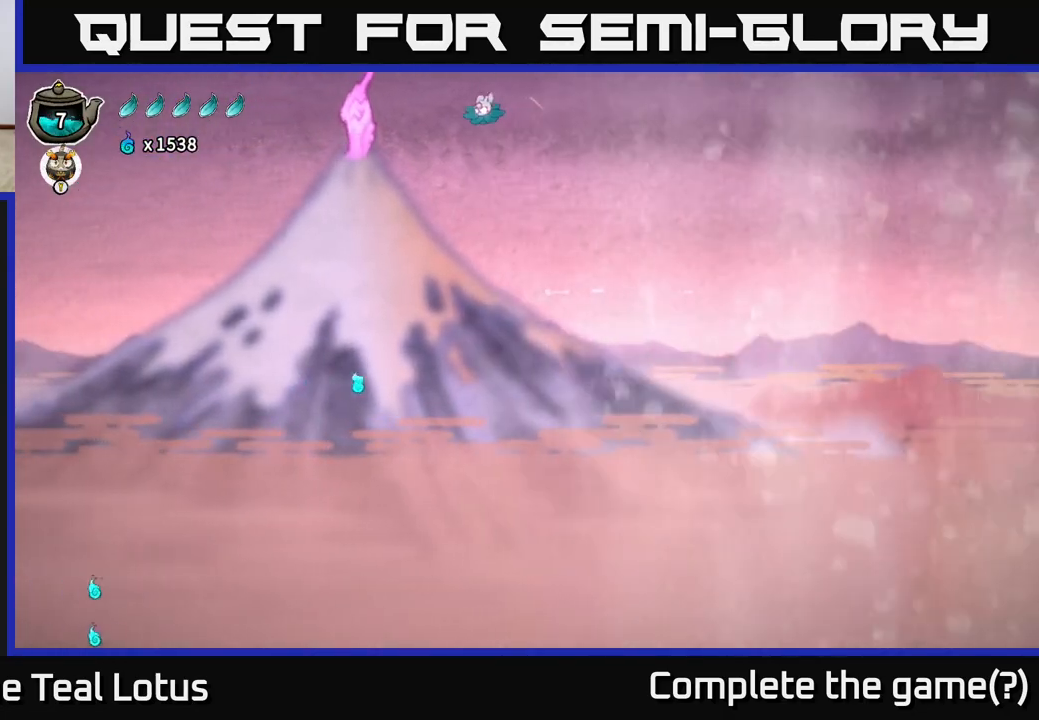
{"buttons": [], "left_stick": "left", "right_stick": "center", "events": []}
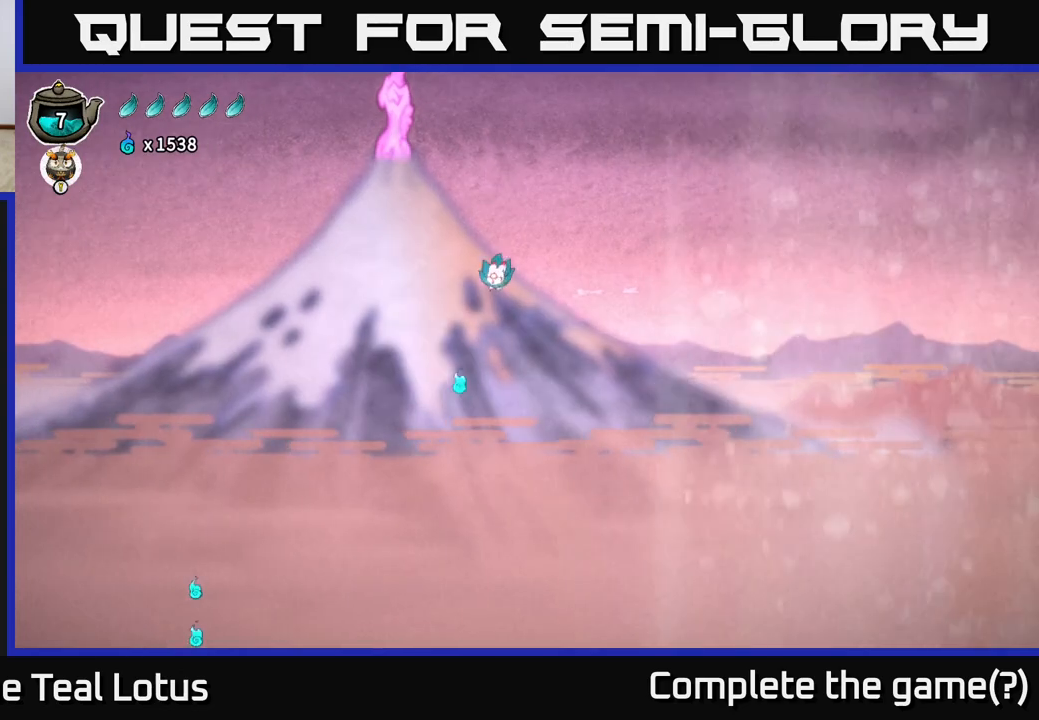
{"buttons": ["L2"], "left_stick": "left", "right_stick": "center", "events": [[167, "L2", "down"]]}
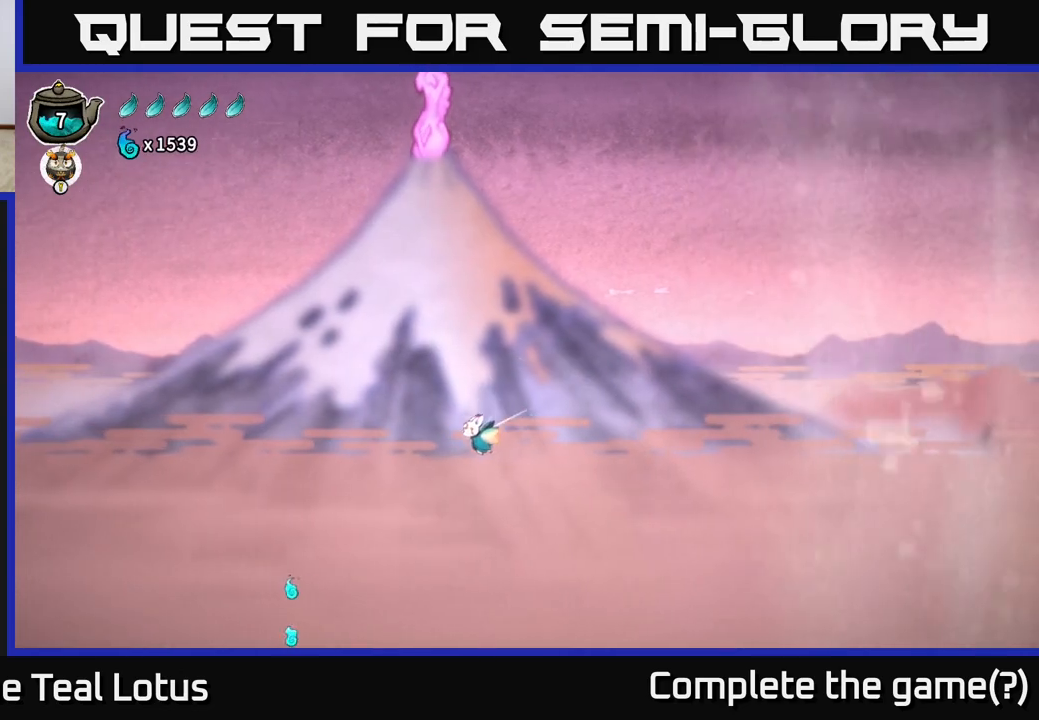
{"buttons": ["L2"], "left_stick": "left", "right_stick": "center", "events": []}
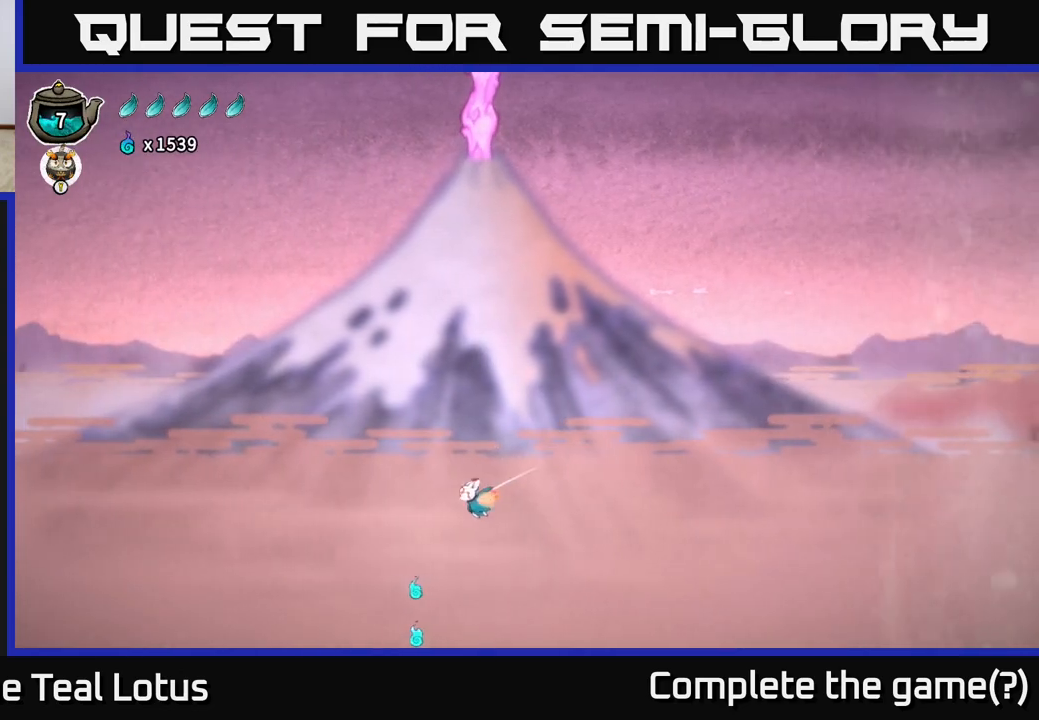
{"buttons": ["L2"], "left_stick": "center", "right_stick": "center", "events": [[283, "left_stick", "center"], [333, "left_stick", "right"], [417, "left_stick", "center"]]}
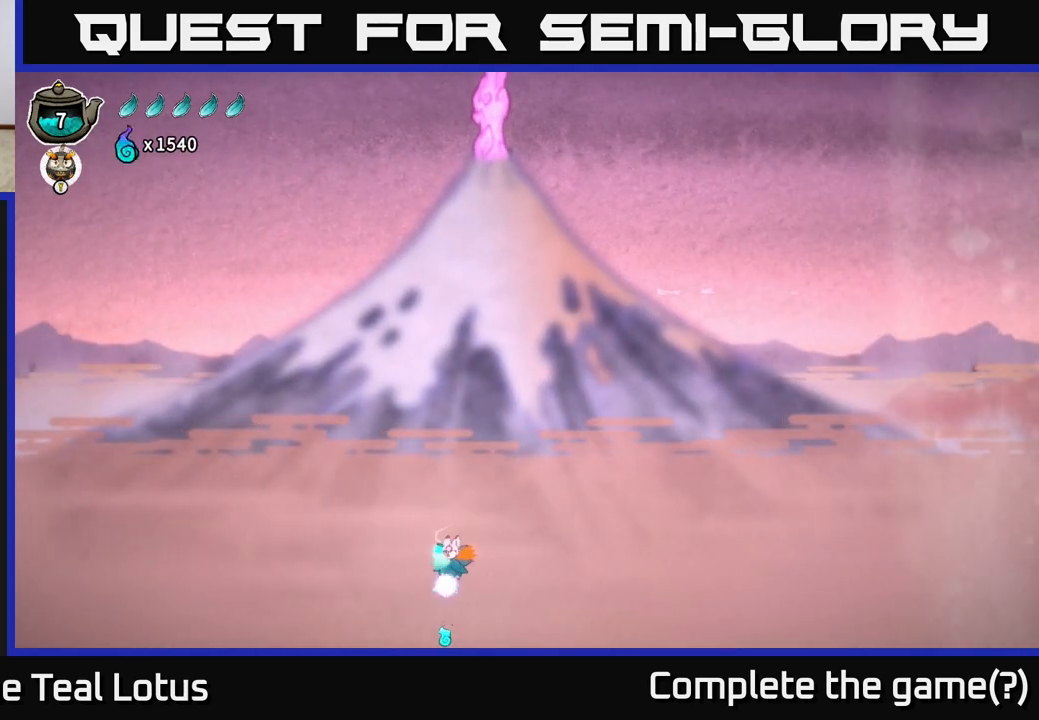
{"buttons": [], "left_stick": "center", "right_stick": "center", "events": [[233, "L2", "up"]]}
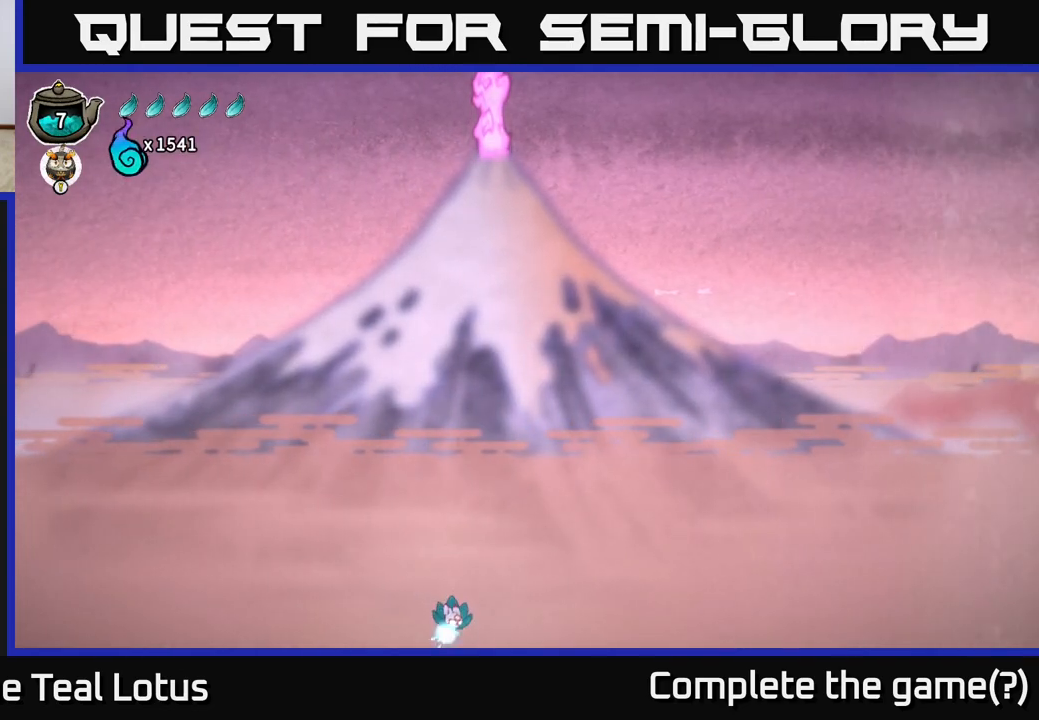
{"buttons": [], "left_stick": "center", "right_stick": "center", "events": []}
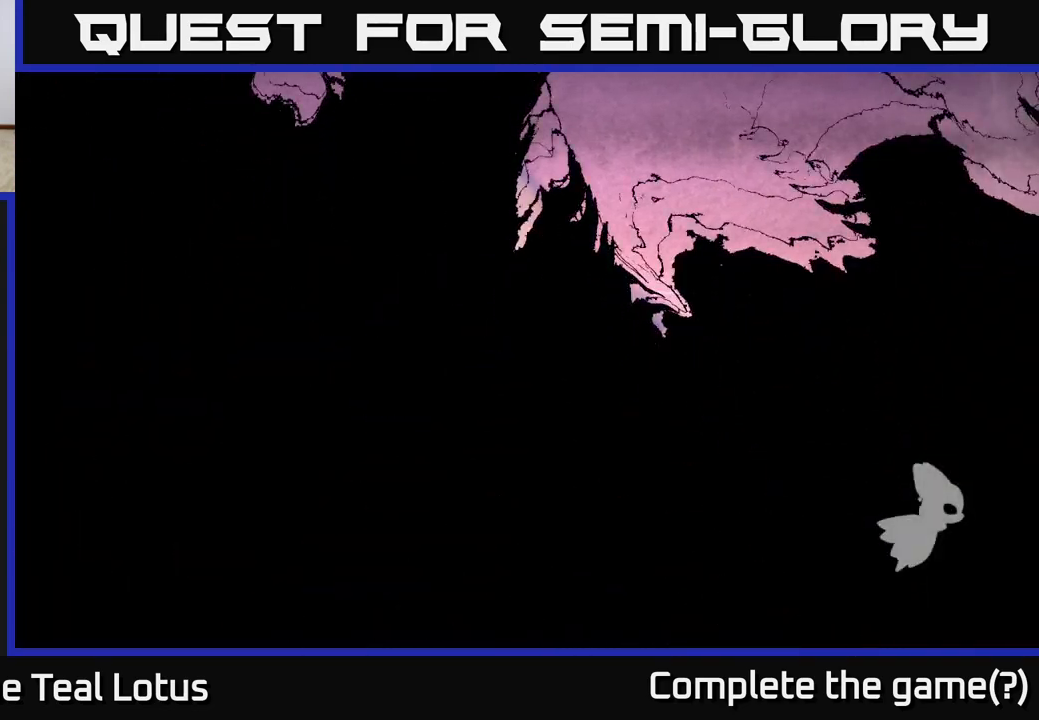
{"buttons": [], "left_stick": "center", "right_stick": "center", "events": []}
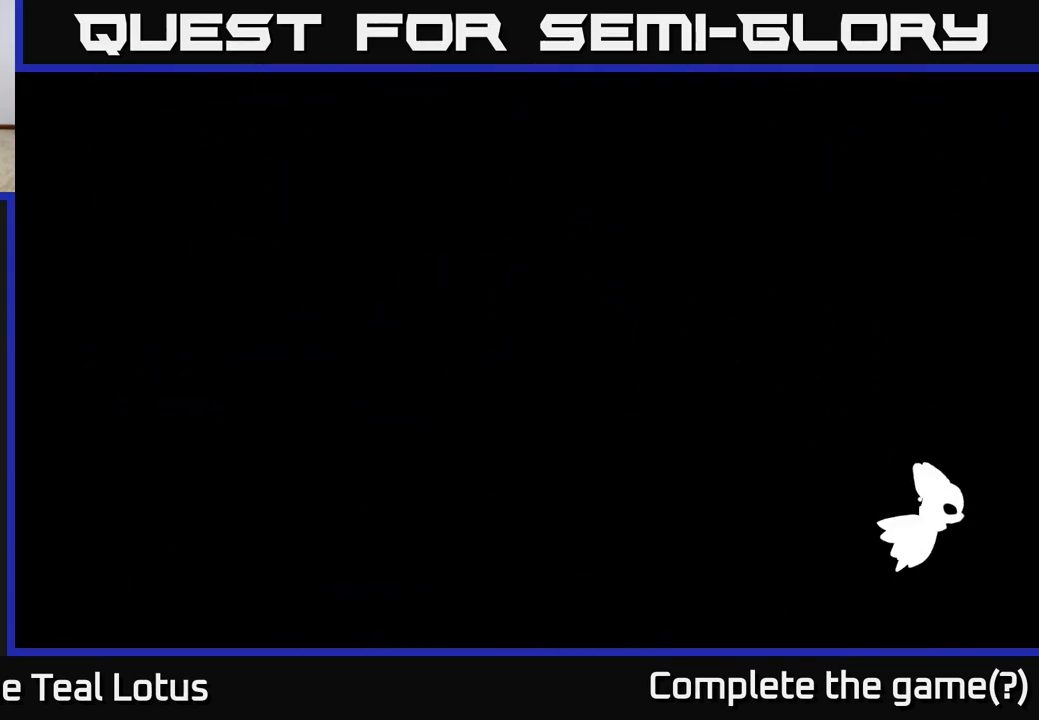
{"buttons": [], "left_stick": "center", "right_stick": "center", "events": []}